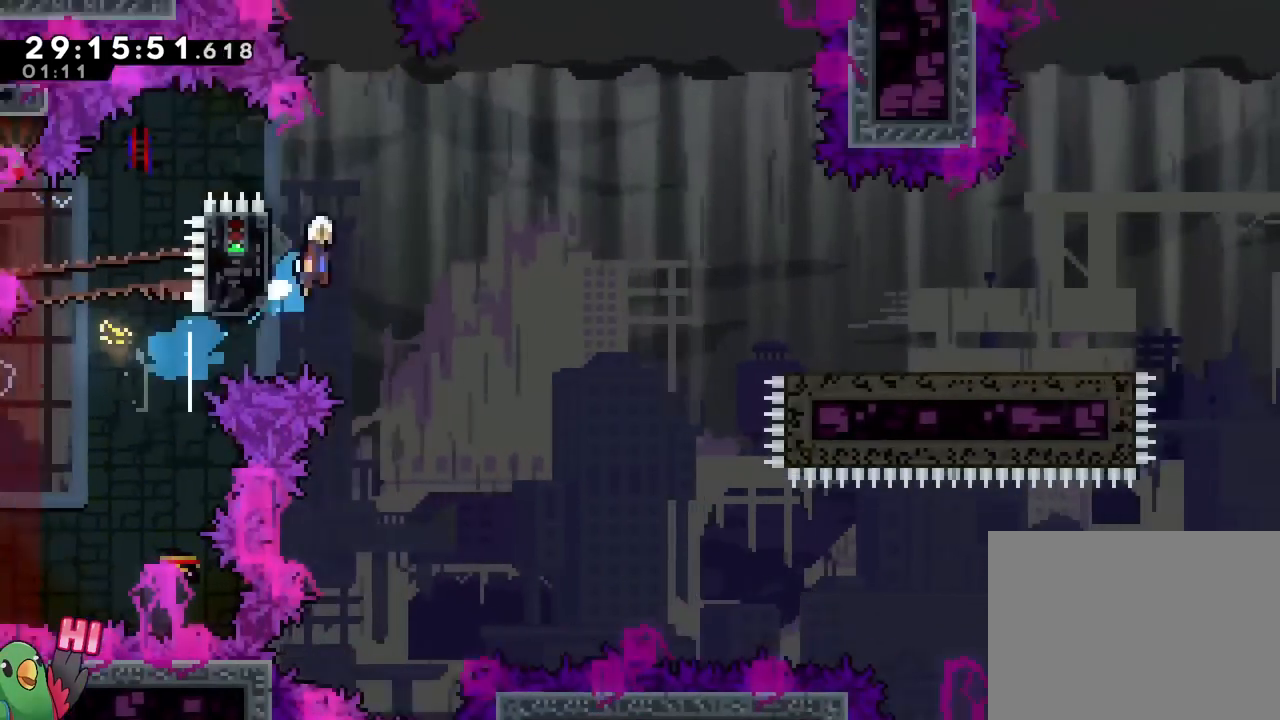
Gameplay with a controller (Nintendo layout); each line is a JSON object with the inputs held at the frame after it. "events" lists button and stick changes between this image and that frame as [ms after this image, input, new state], when the widget could be followed in between. Not read: HOME L3 R3.
{"buttons": ["B"], "left_stick": "right", "right_stick": "center", "events": [[34, "left_stick", "down-right"], [117, "Y", "down"], [217, "left_stick", "down"], [267, "Y", "up"], [284, "B", "up"], [451, "left_stick", "right"], [501, "B", "down"]]}
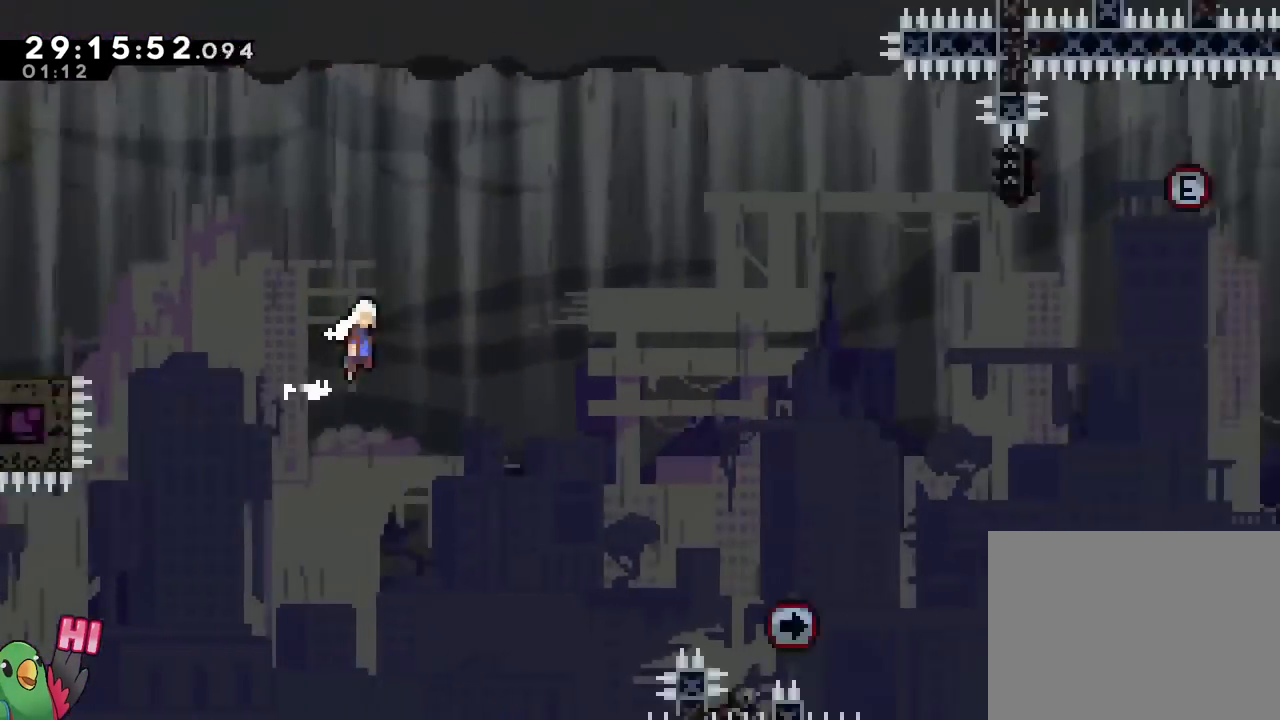
{"buttons": ["B"], "left_stick": "right", "right_stick": "center", "events": [[217, "SELECT", "down"], [233, "SELECT", "up"]]}
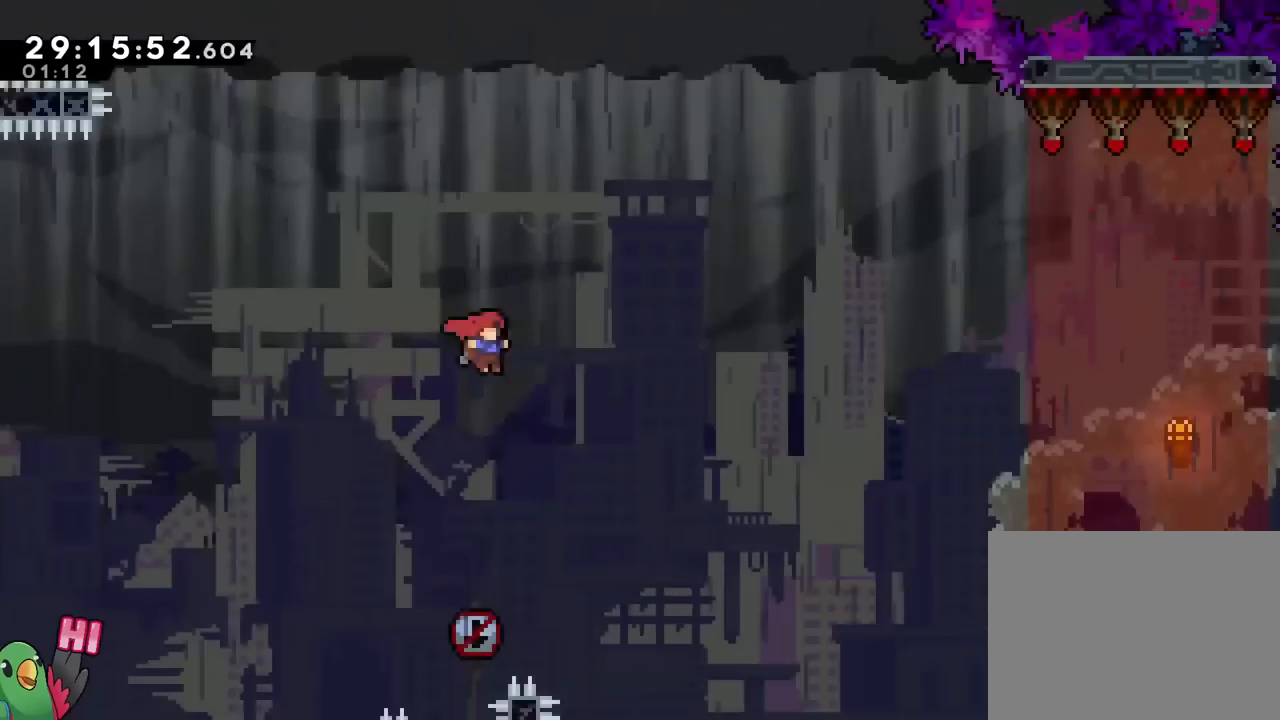
{"buttons": ["R1"], "left_stick": "right", "right_stick": "center", "events": [[434, "R1", "down"], [451, "B", "up"]]}
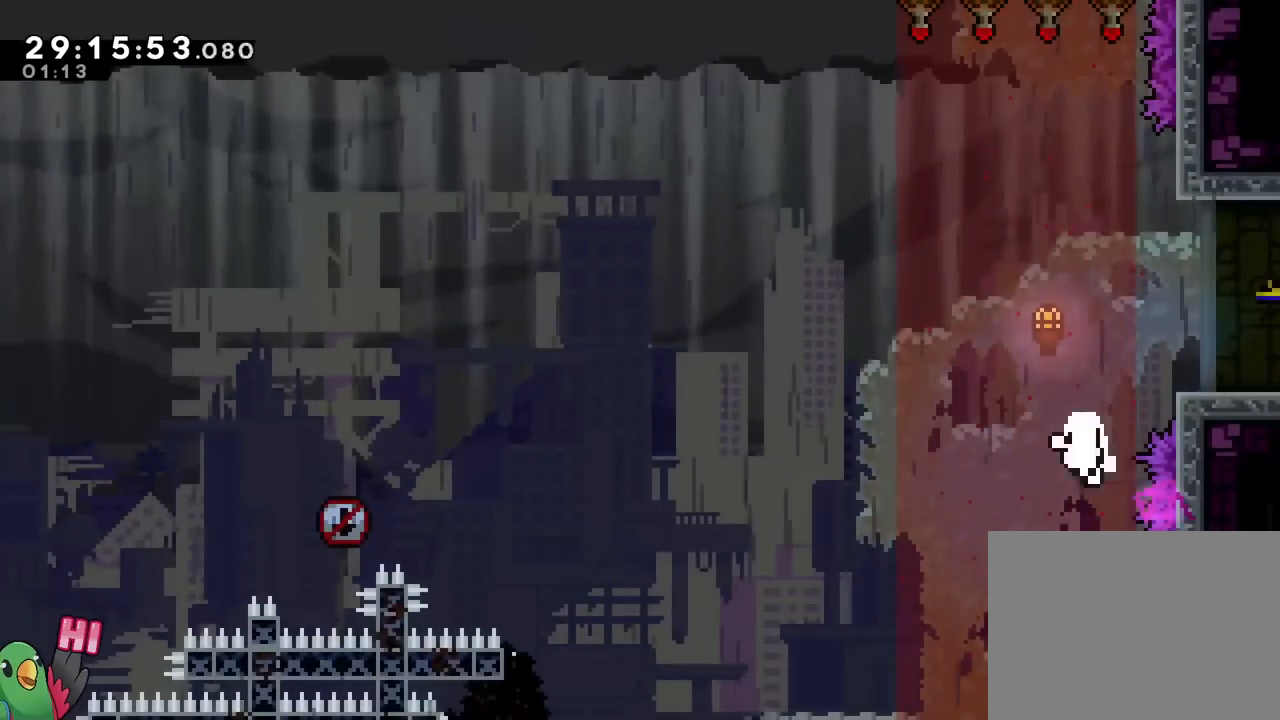
{"buttons": ["B", "R1"], "left_stick": "center", "right_stick": "center", "events": [[267, "left_stick", "center"], [484, "B", "down"]]}